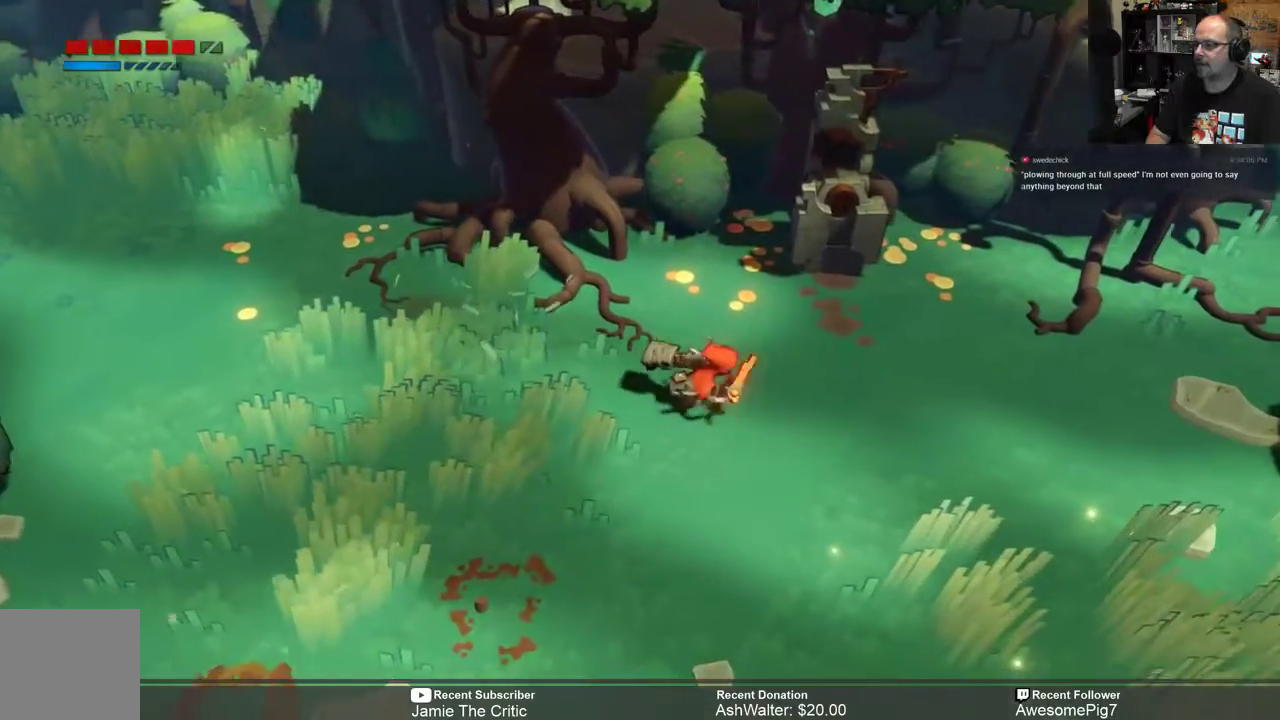
Gameplay with a controller (Xbox layout); each line is a JSON object with the inputs held at the frame after it. "events" lists button and stick changes between this image and that frame as [ms after this image, input, new state], when the widget could be followed in between. Not read: SHARE.
{"buttons": ["R2"], "left_stick": "right", "right_stick": "center", "events": []}
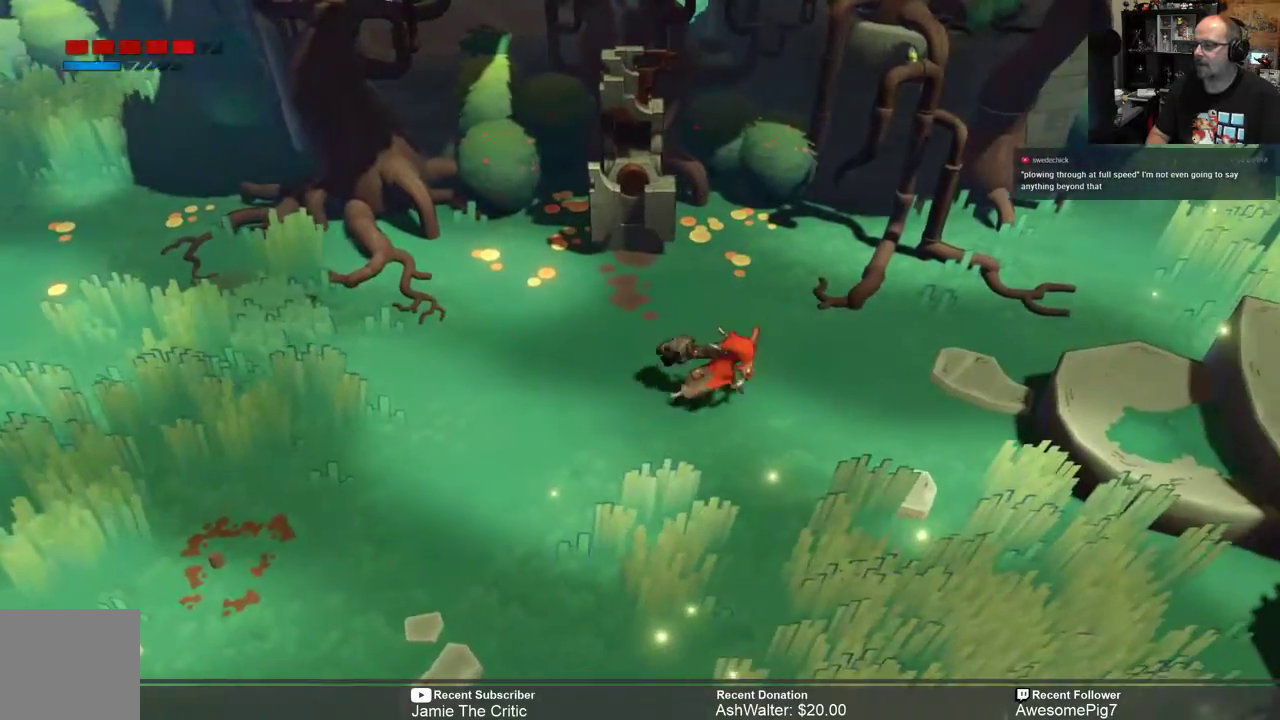
{"buttons": ["R2"], "left_stick": "right", "right_stick": "center", "events": []}
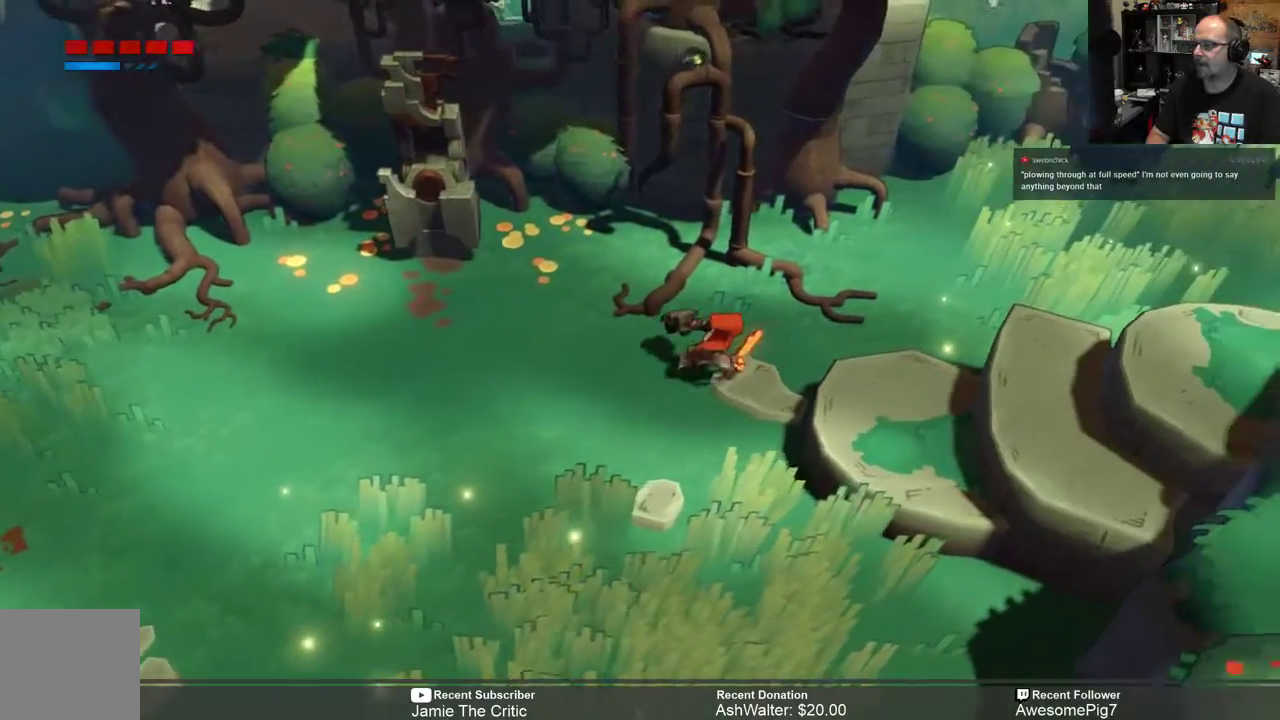
{"buttons": ["R2"], "left_stick": "right", "right_stick": "center", "events": []}
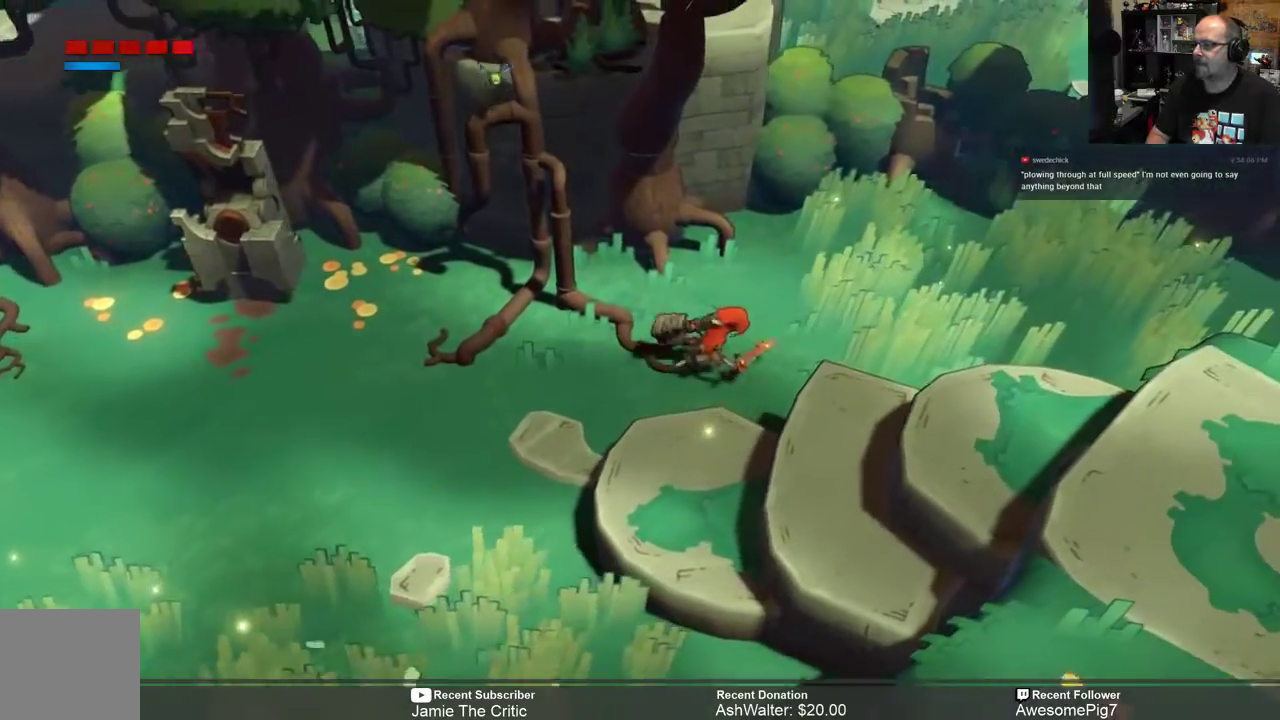
{"buttons": ["R2"], "left_stick": "right", "right_stick": "center", "events": []}
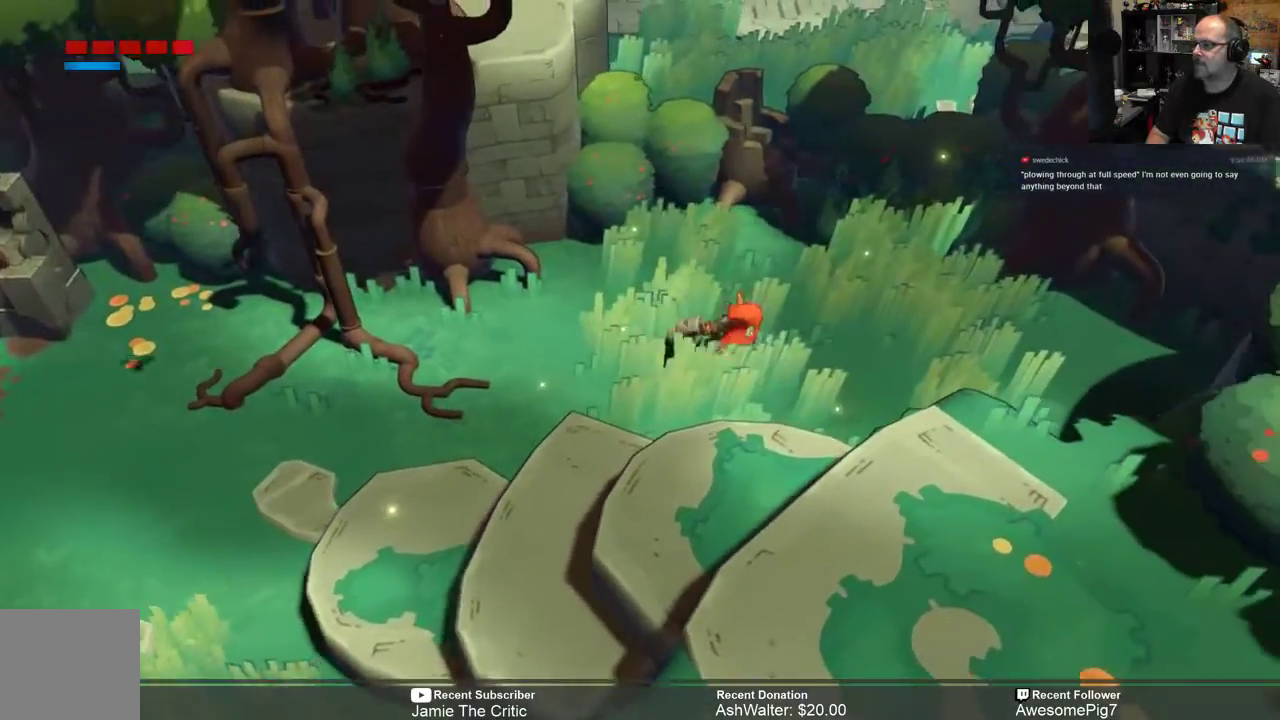
{"buttons": ["R2"], "left_stick": "right", "right_stick": "center", "events": []}
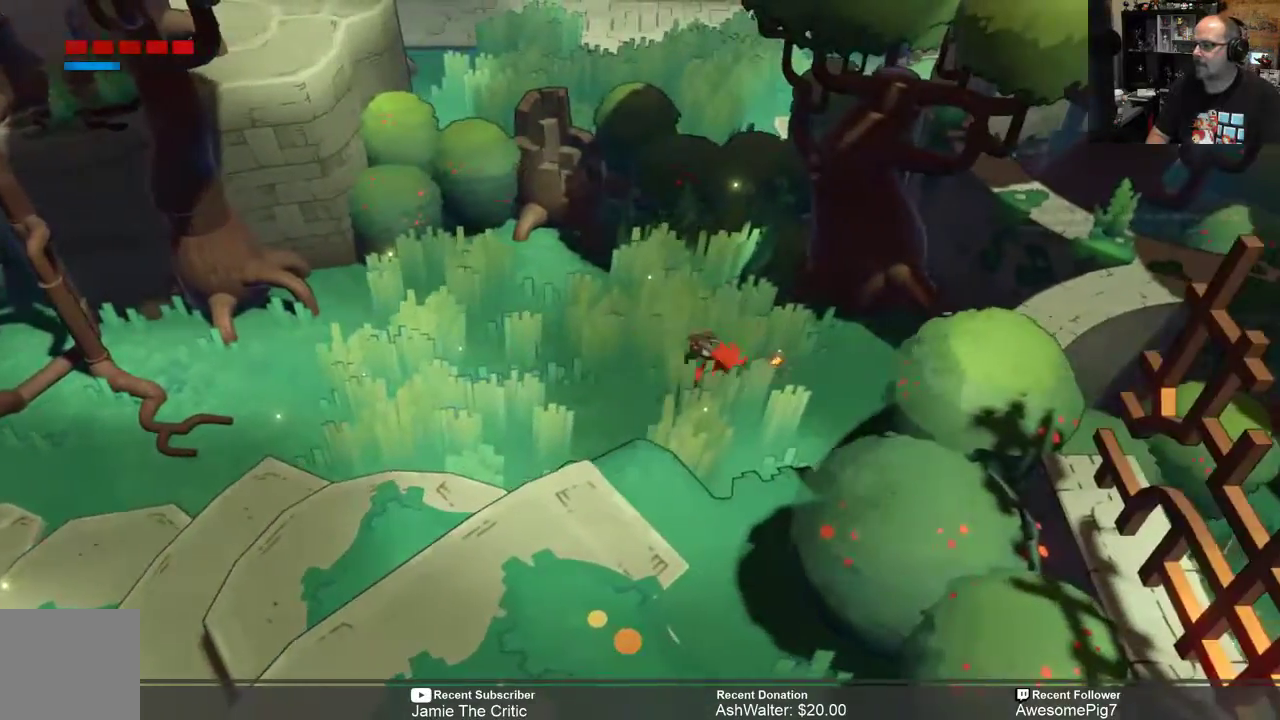
{"buttons": ["R2"], "left_stick": "up", "right_stick": "center", "events": [[200, "left_stick", "up-left"], [383, "left_stick", "up"]]}
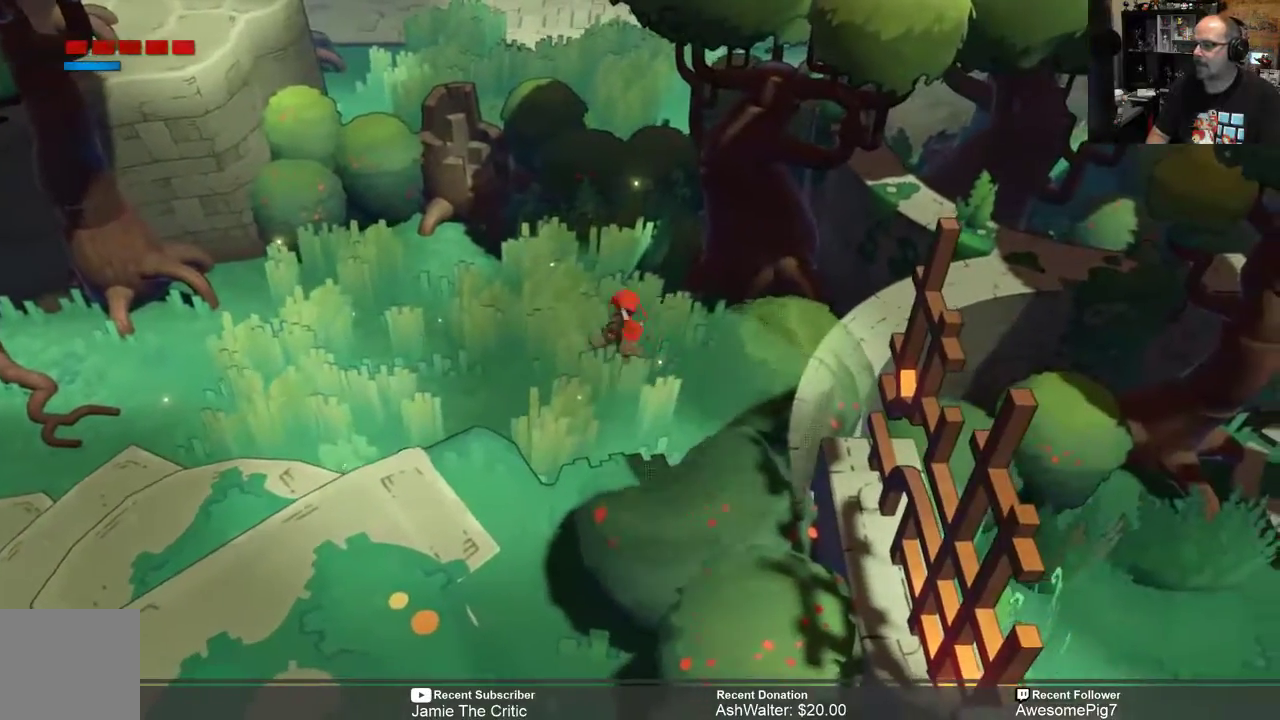
{"buttons": ["R2"], "left_stick": "left", "right_stick": "center", "events": [[250, "left_stick", "up-left"], [467, "left_stick", "left"]]}
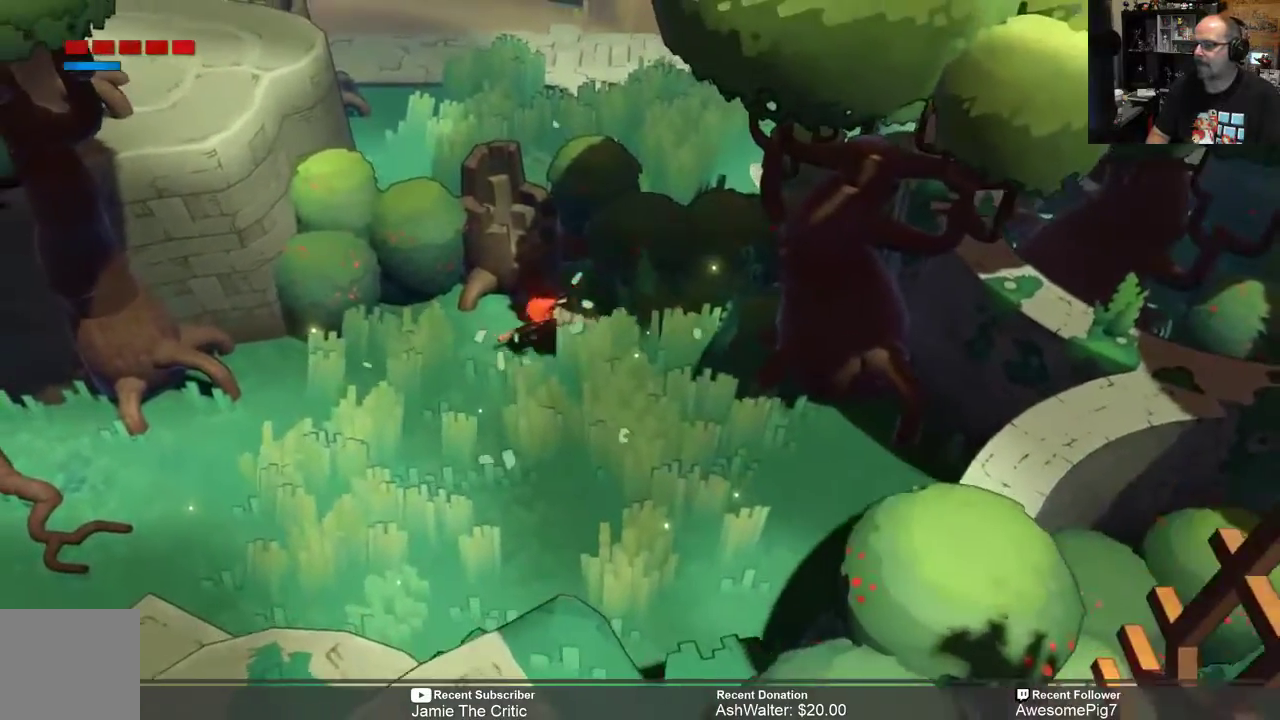
{"buttons": ["R2"], "left_stick": "down-left", "right_stick": "center", "events": [[117, "left_stick", "down-left"]]}
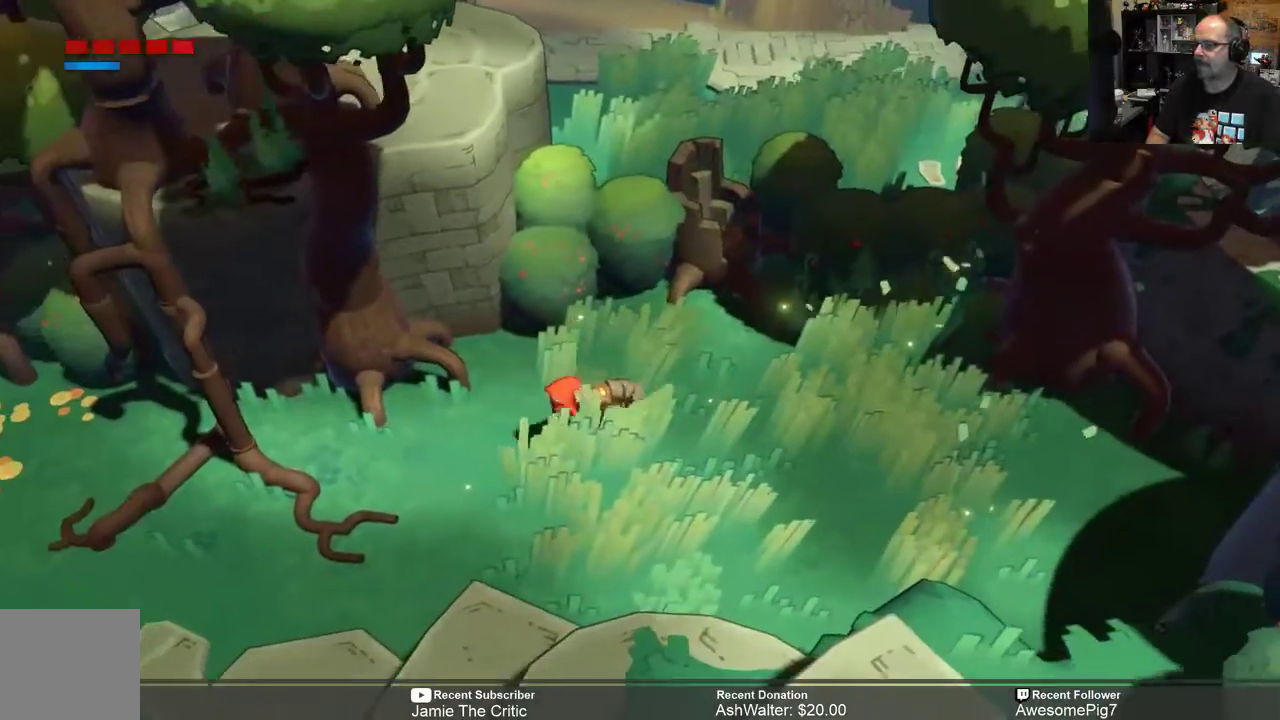
{"buttons": ["R2"], "left_stick": "down-left", "right_stick": "center"}
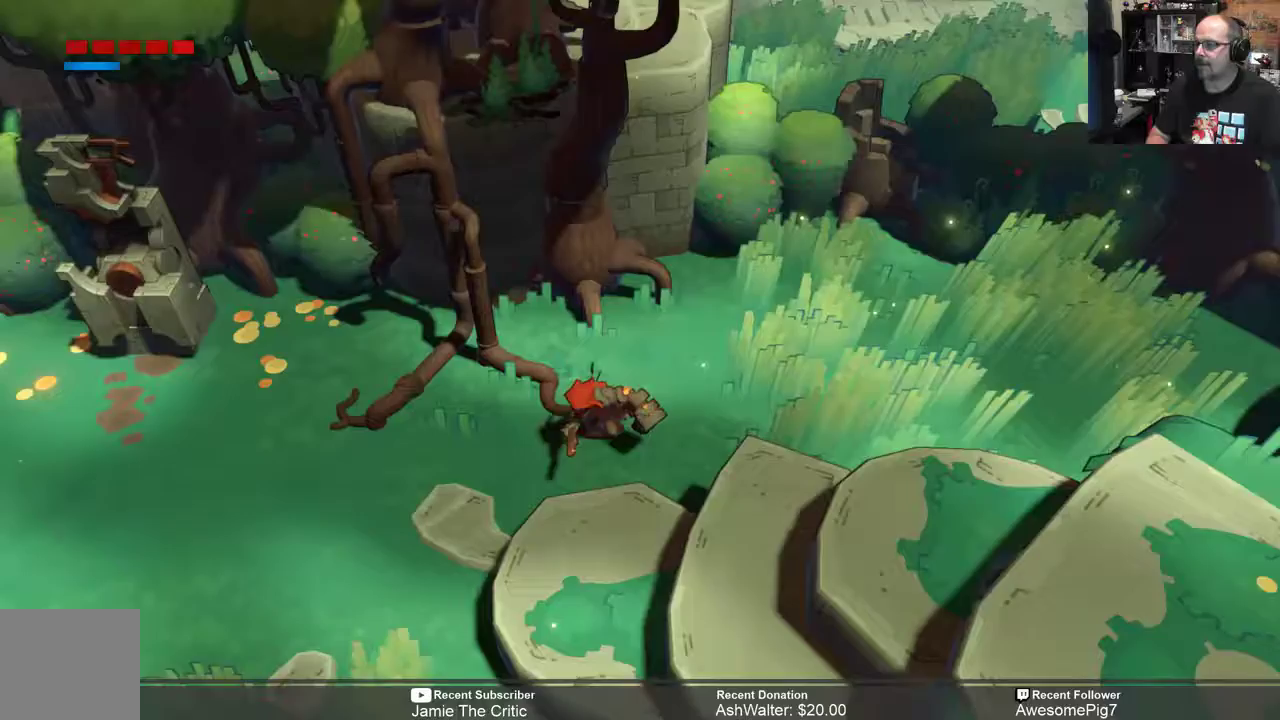
{"buttons": [], "left_stick": "center", "right_stick": "center", "events": [[350, "left_stick", "center"], [383, "R2", "up"]]}
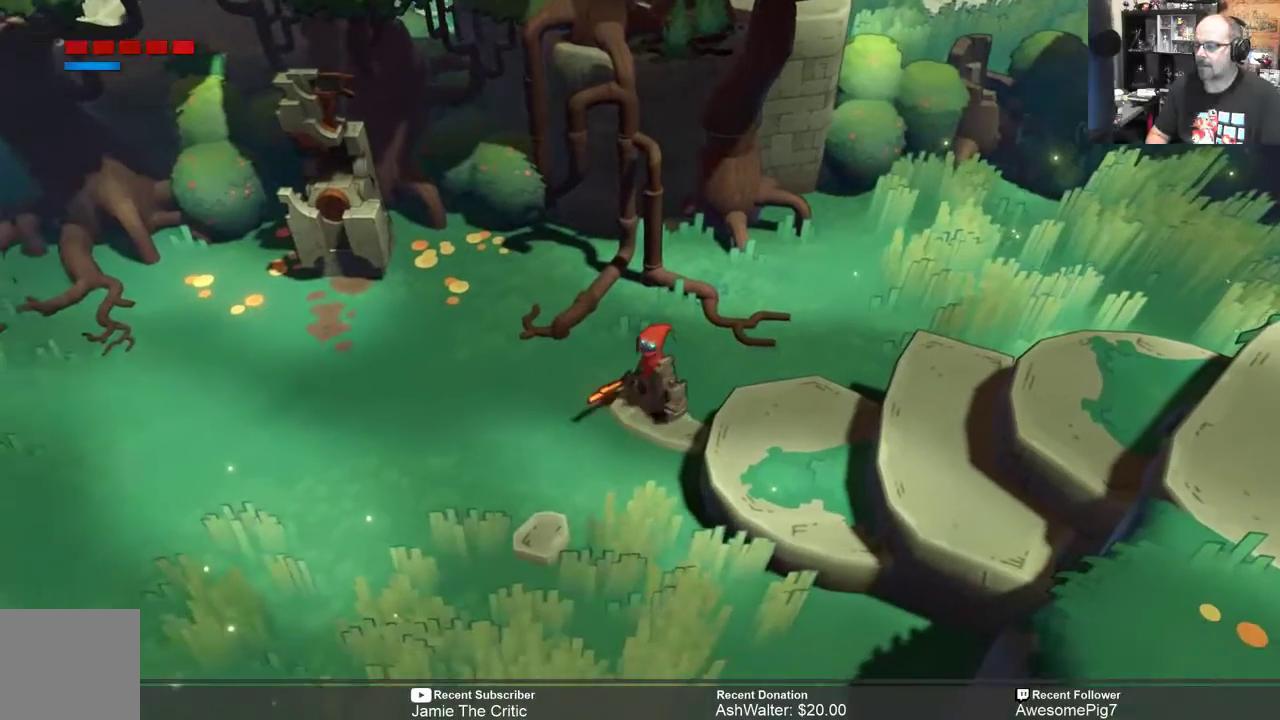
{"buttons": [], "left_stick": "center", "right_stick": "center", "events": [[217, "SELECT", "down"], [383, "SELECT", "up"]]}
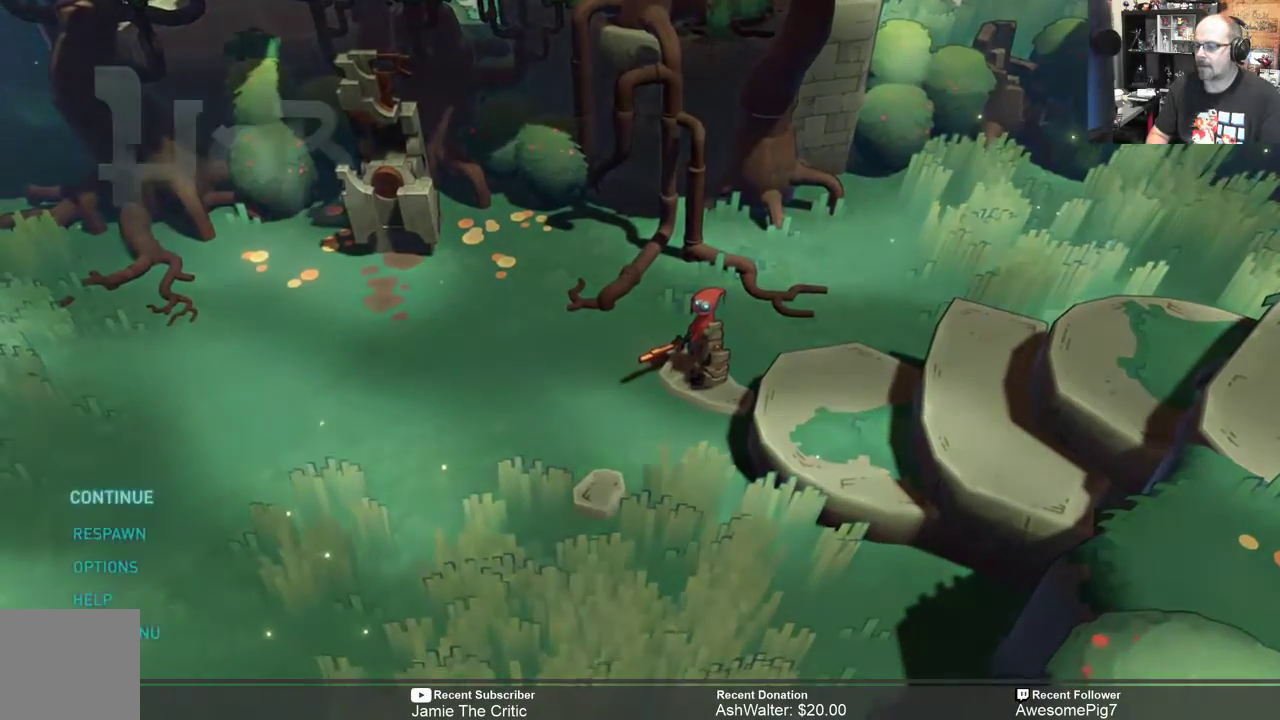
{"buttons": ["B"], "left_stick": "center", "right_stick": "center", "events": [[467, "B", "down"]]}
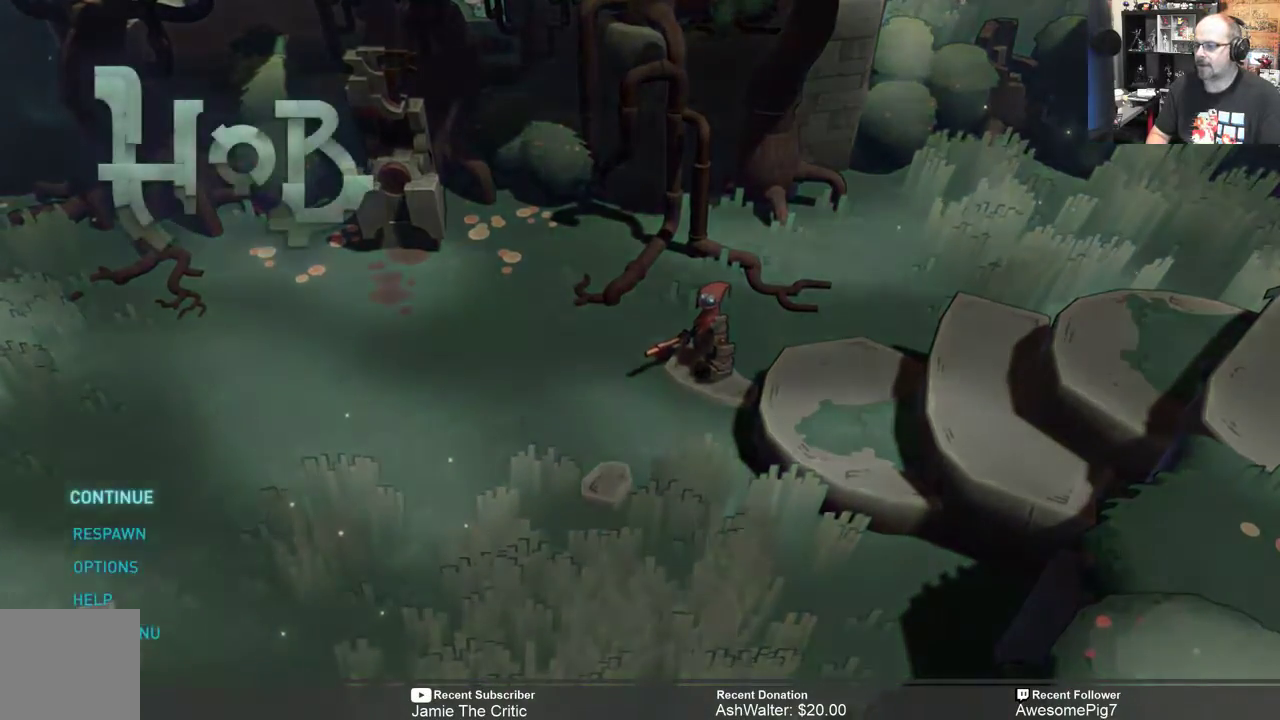
{"buttons": ["START"], "left_stick": "center", "right_stick": "center", "events": [[67, "B", "up"], [450, "START", "down"]]}
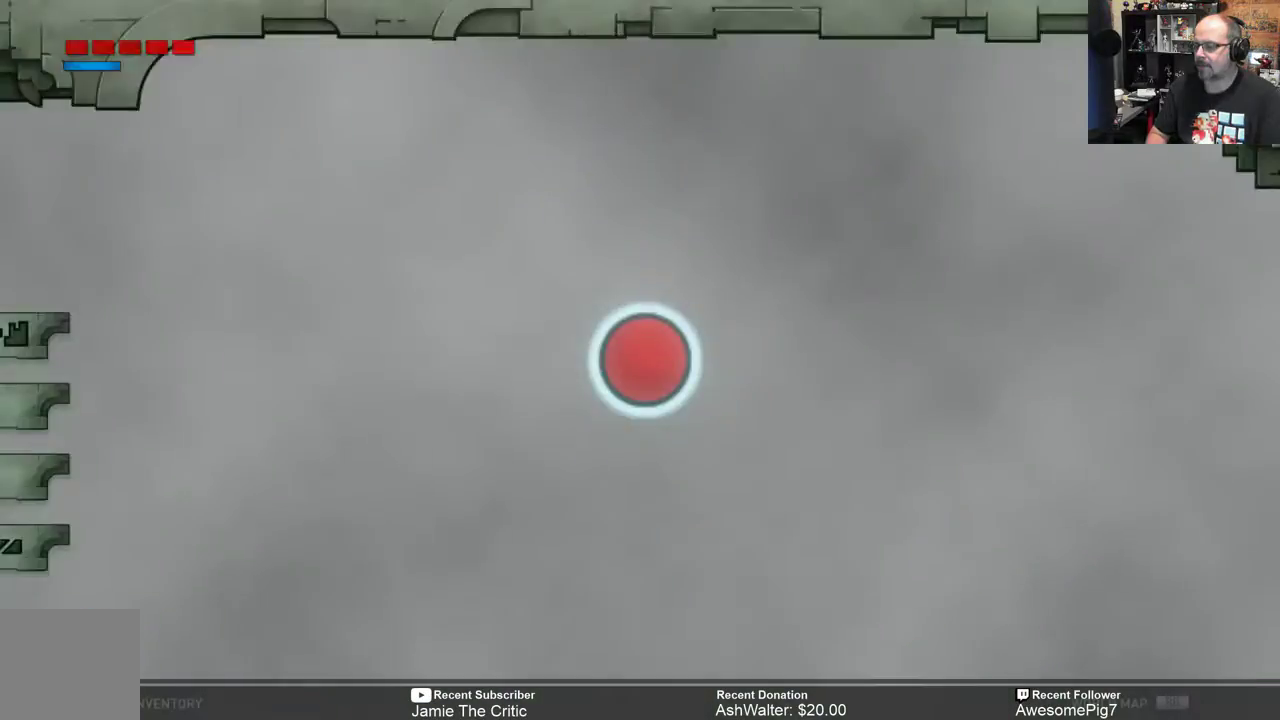
{"buttons": [], "left_stick": "center", "right_stick": "center", "events": [[33, "START", "up"]]}
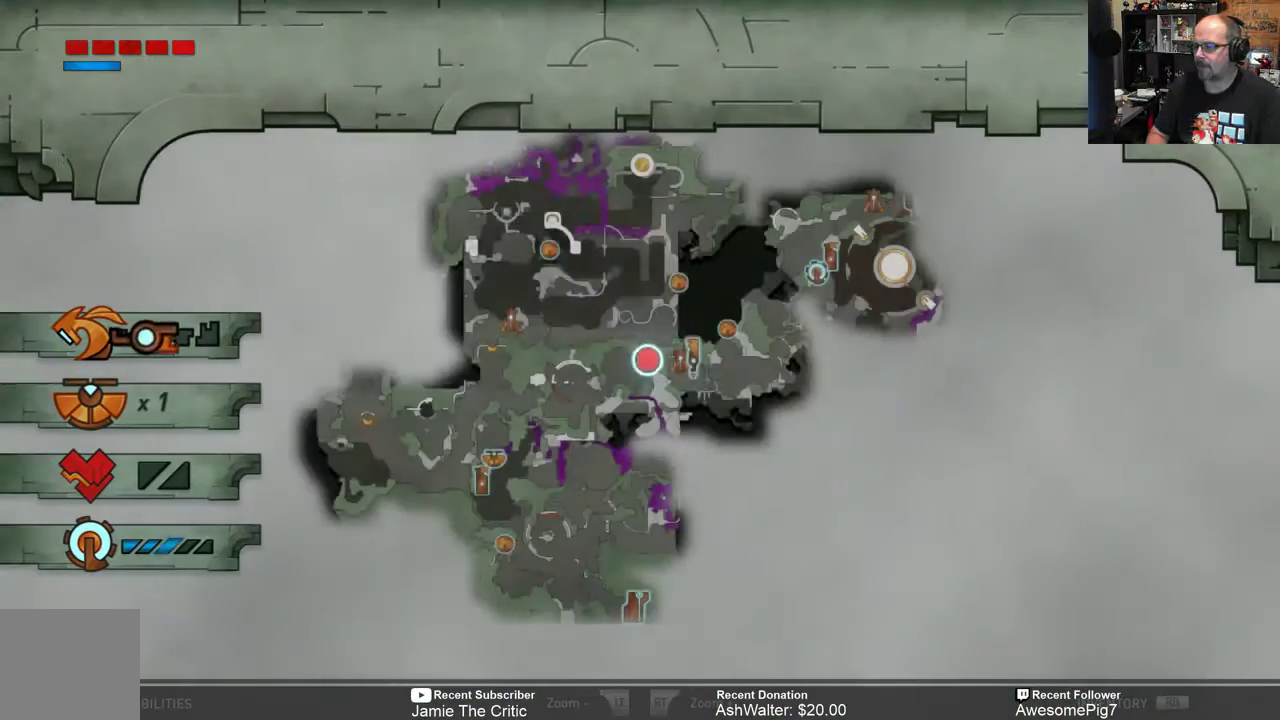
{"buttons": [], "left_stick": "center", "right_stick": "center", "events": []}
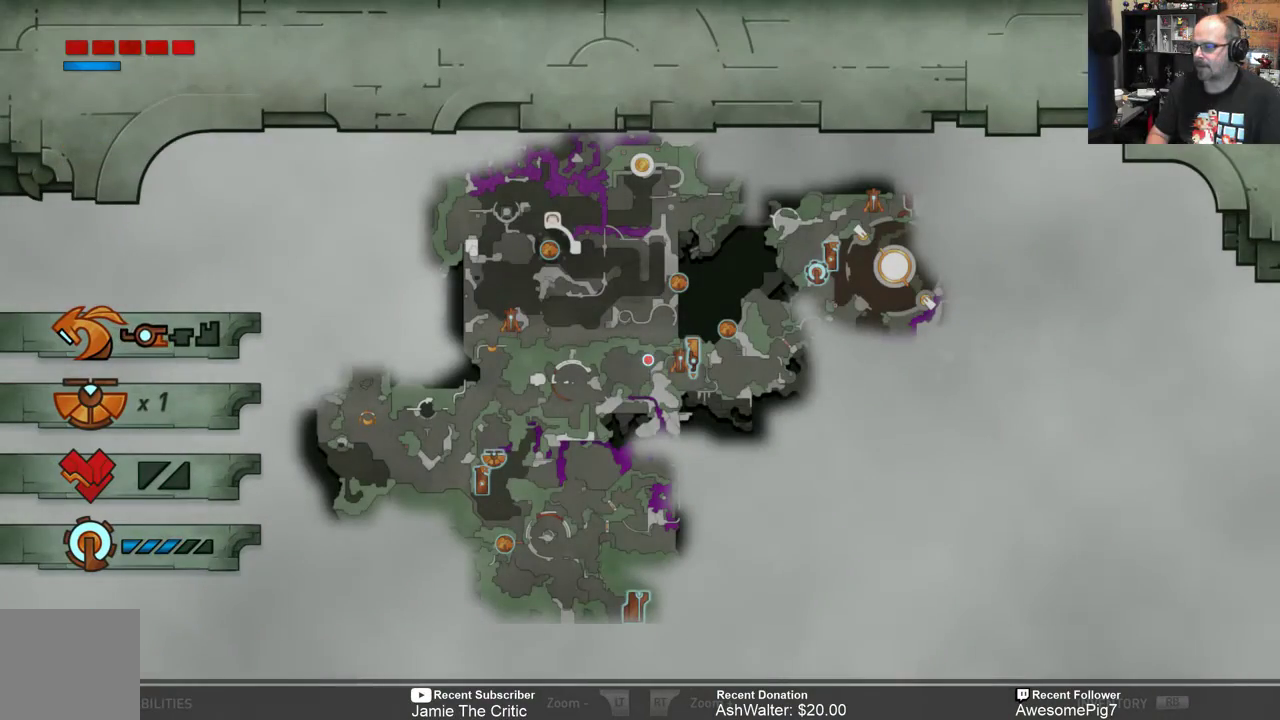
{"buttons": [], "left_stick": "center", "right_stick": "center", "events": []}
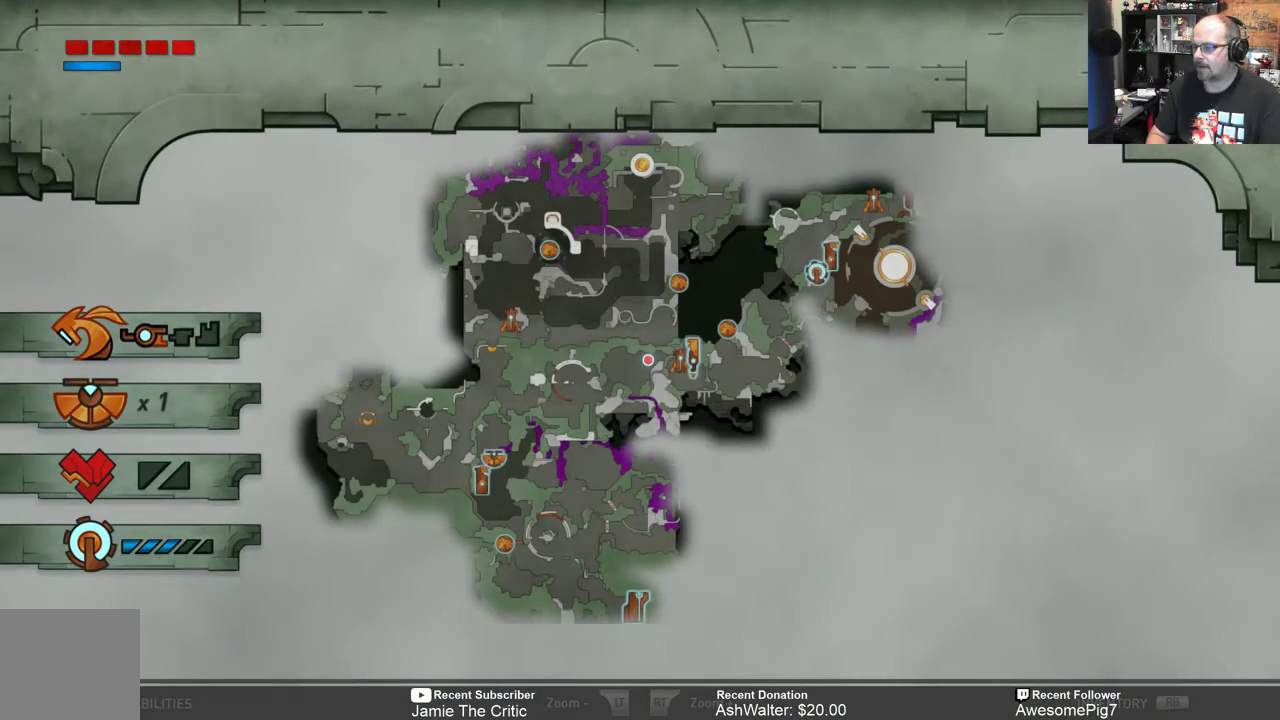
{"buttons": [], "left_stick": "center", "right_stick": "center", "events": []}
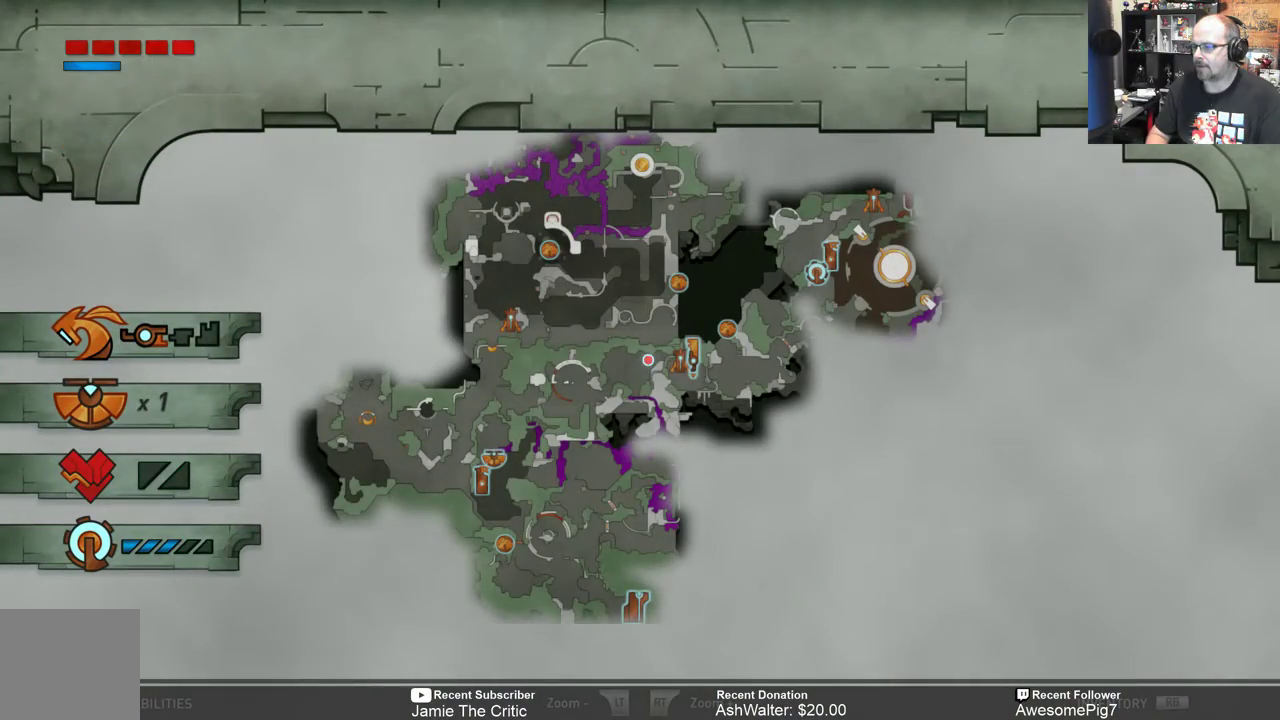
{"buttons": [], "left_stick": "center", "right_stick": "center", "events": []}
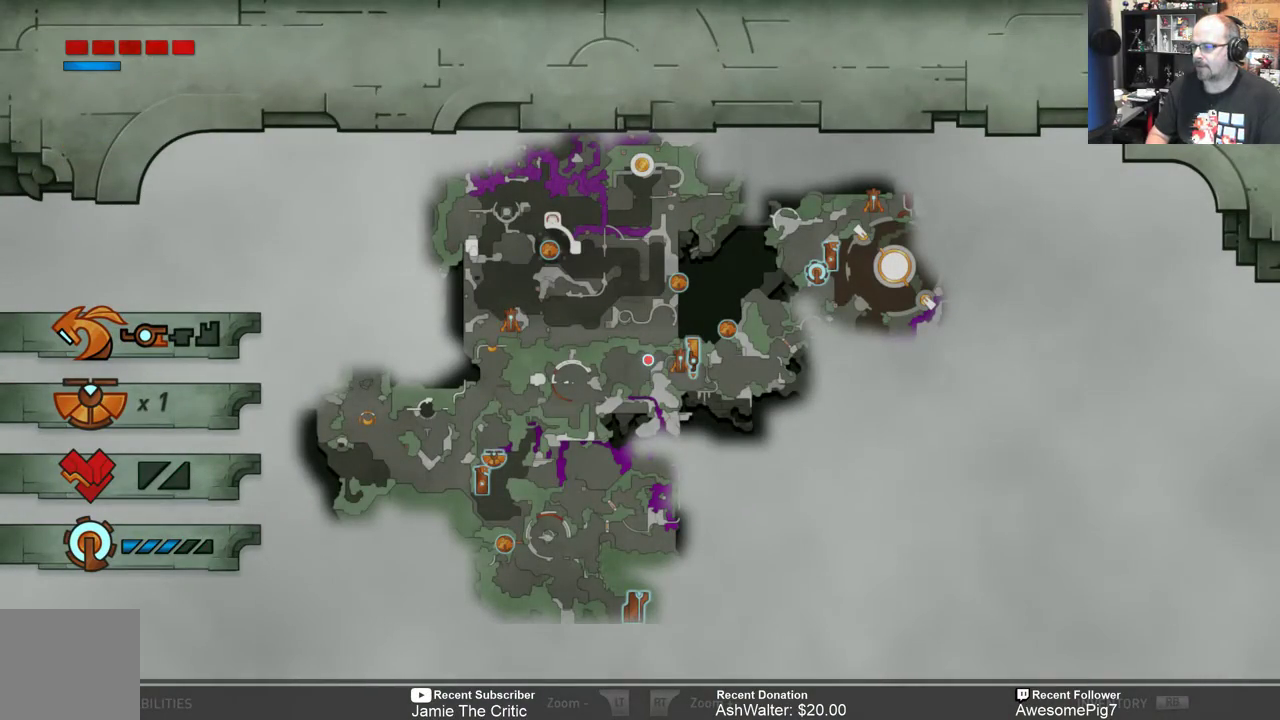
{"buttons": [], "left_stick": "center", "right_stick": "center", "events": []}
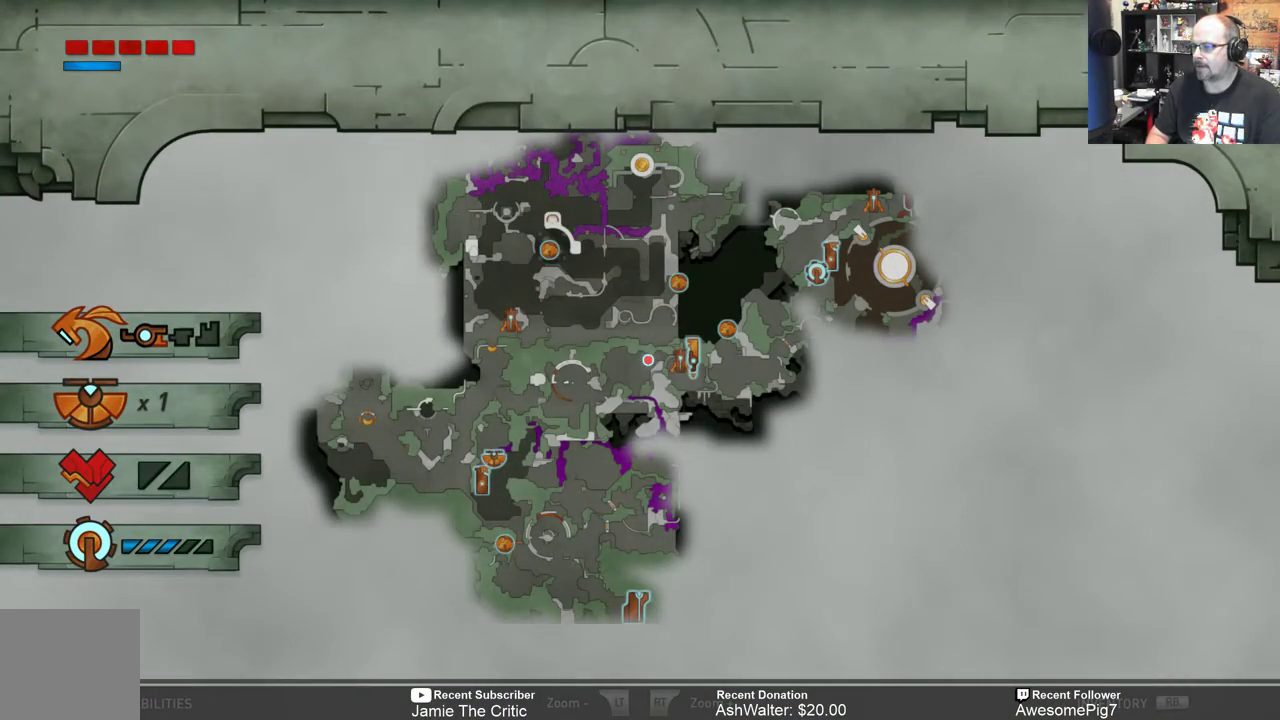
{"buttons": [], "left_stick": "center", "right_stick": "center", "events": [[300, "left_stick", "up"], [400, "left_stick", "center"]]}
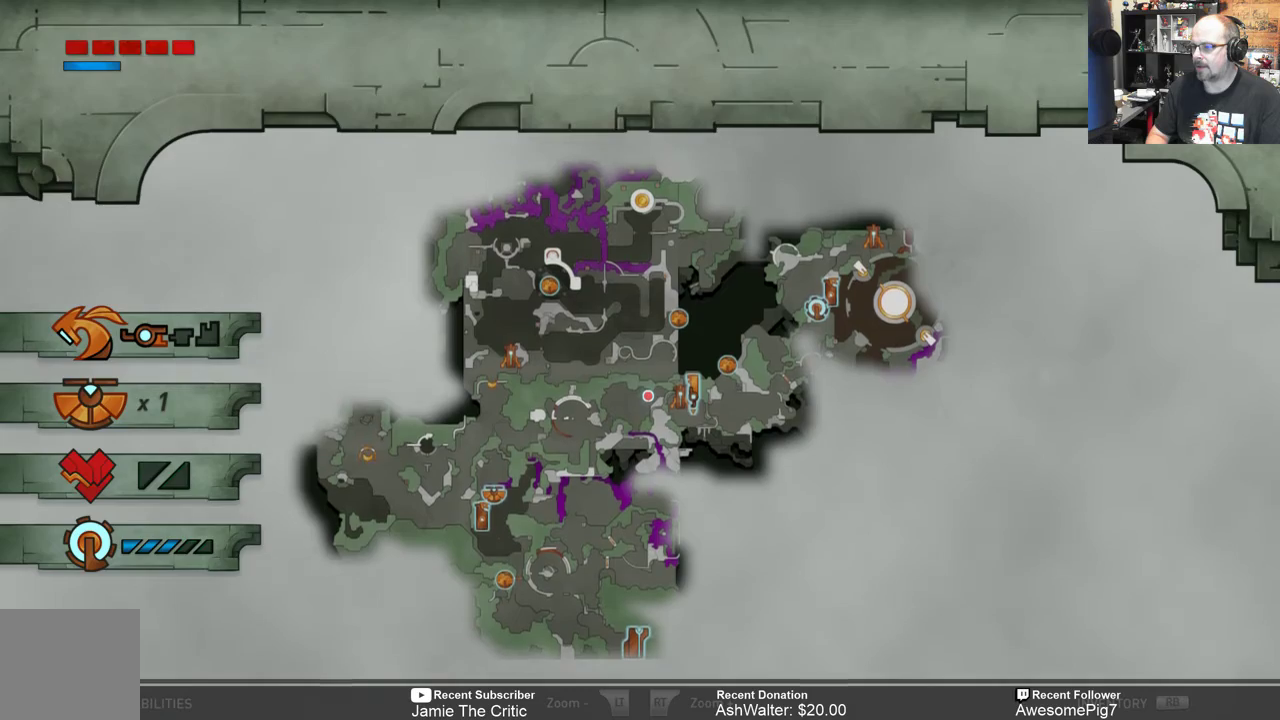
{"buttons": [], "left_stick": "center", "right_stick": "center", "events": []}
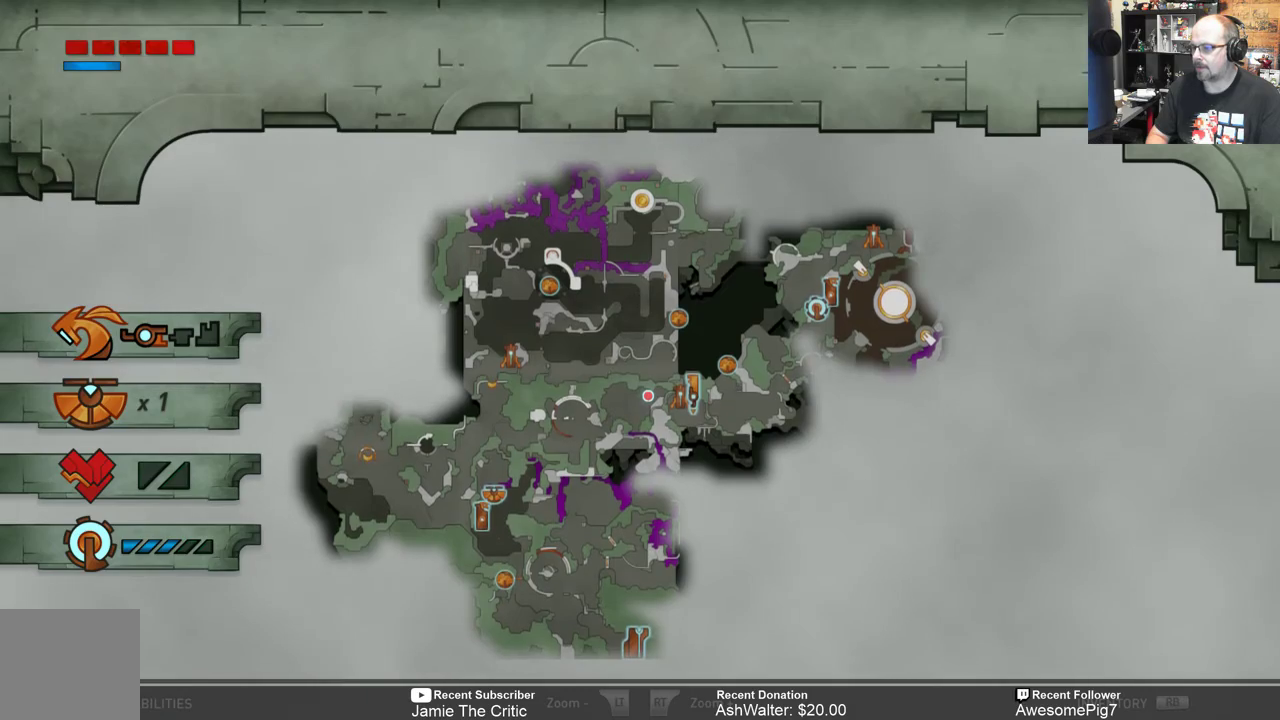
{"buttons": [], "left_stick": "center", "right_stick": "center", "events": [[300, "left_stick", "down"], [450, "left_stick", "center"]]}
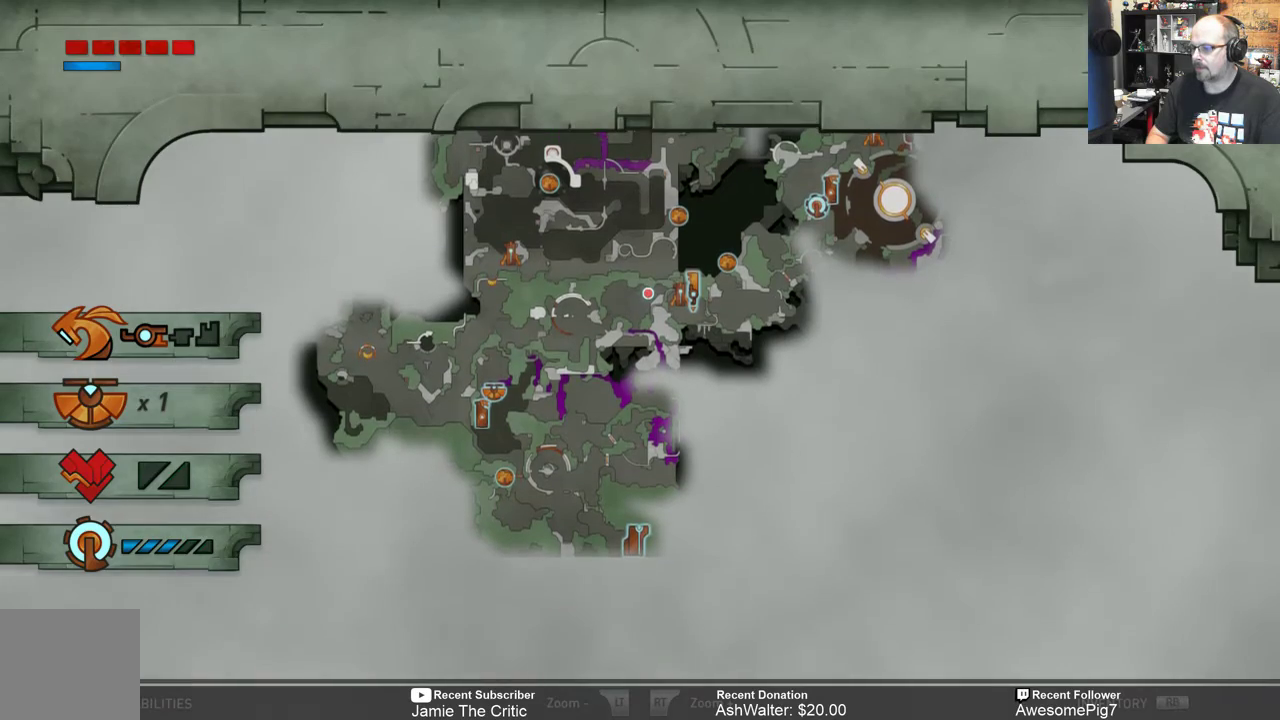
{"buttons": [], "left_stick": "center", "right_stick": "center", "events": []}
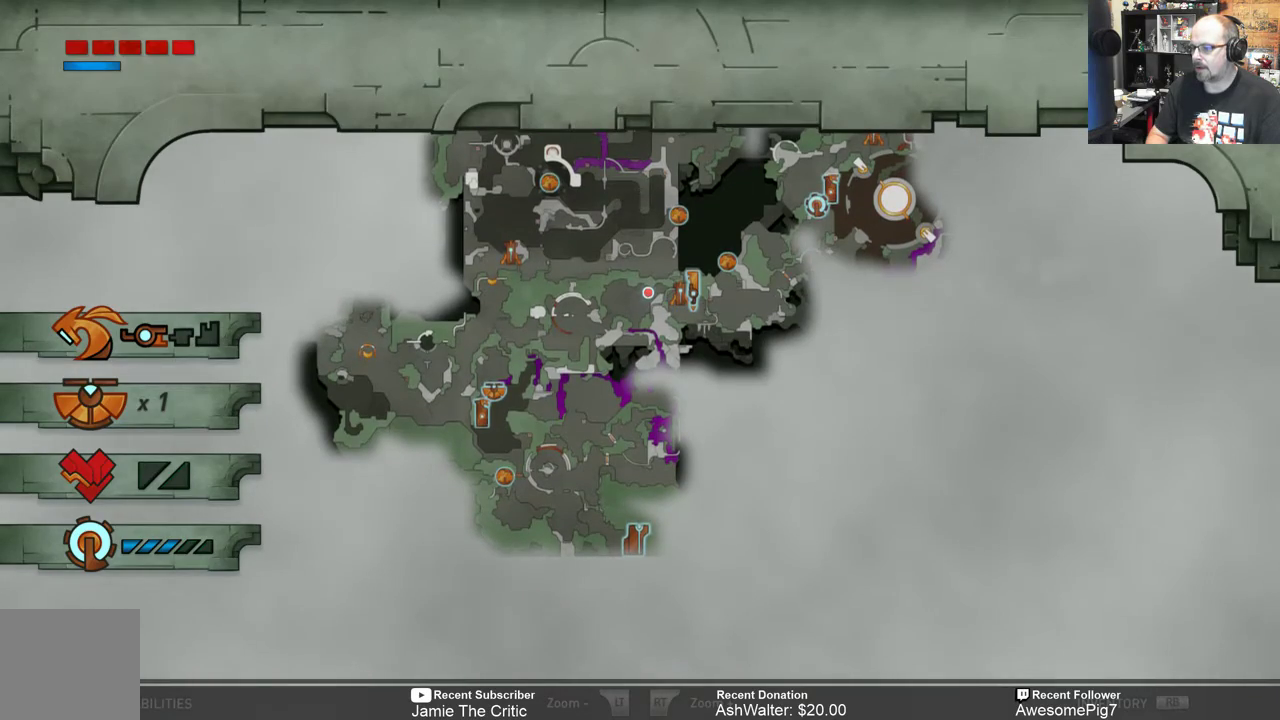
{"buttons": [], "left_stick": "center", "right_stick": "center", "events": []}
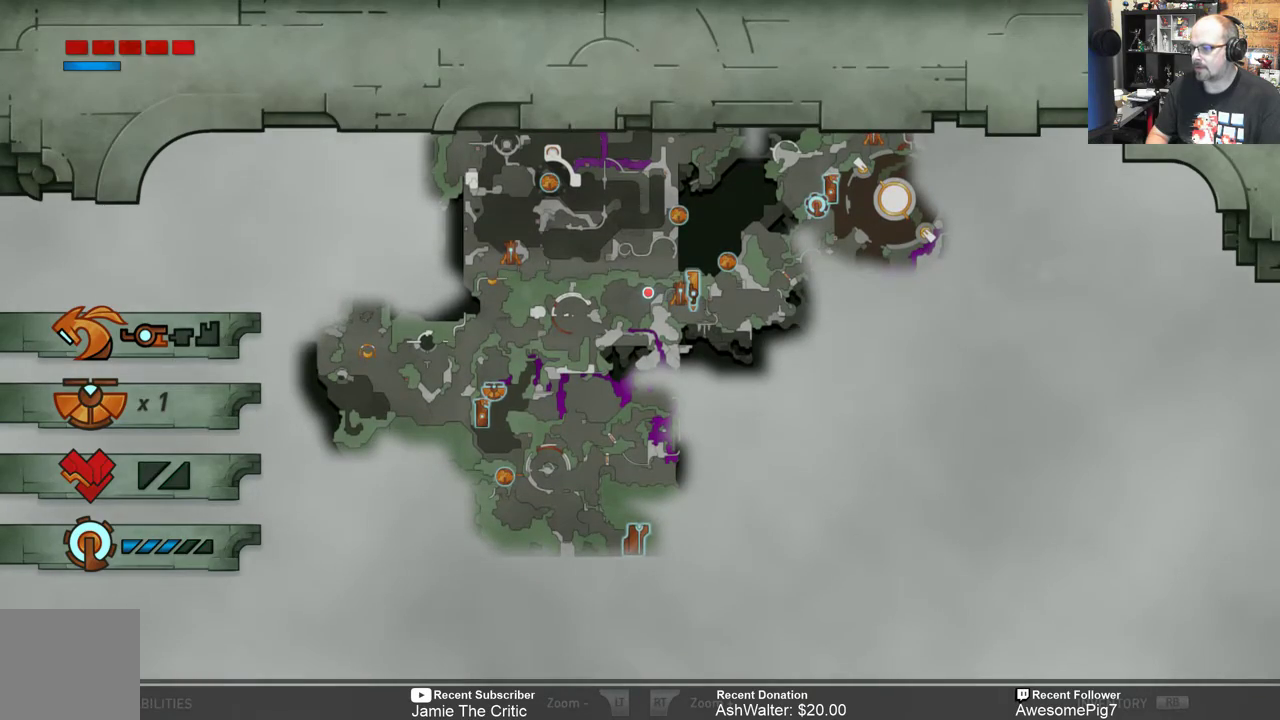
{"buttons": [], "left_stick": "center", "right_stick": "center", "events": [[350, "B", "down"], [417, "B", "up"]]}
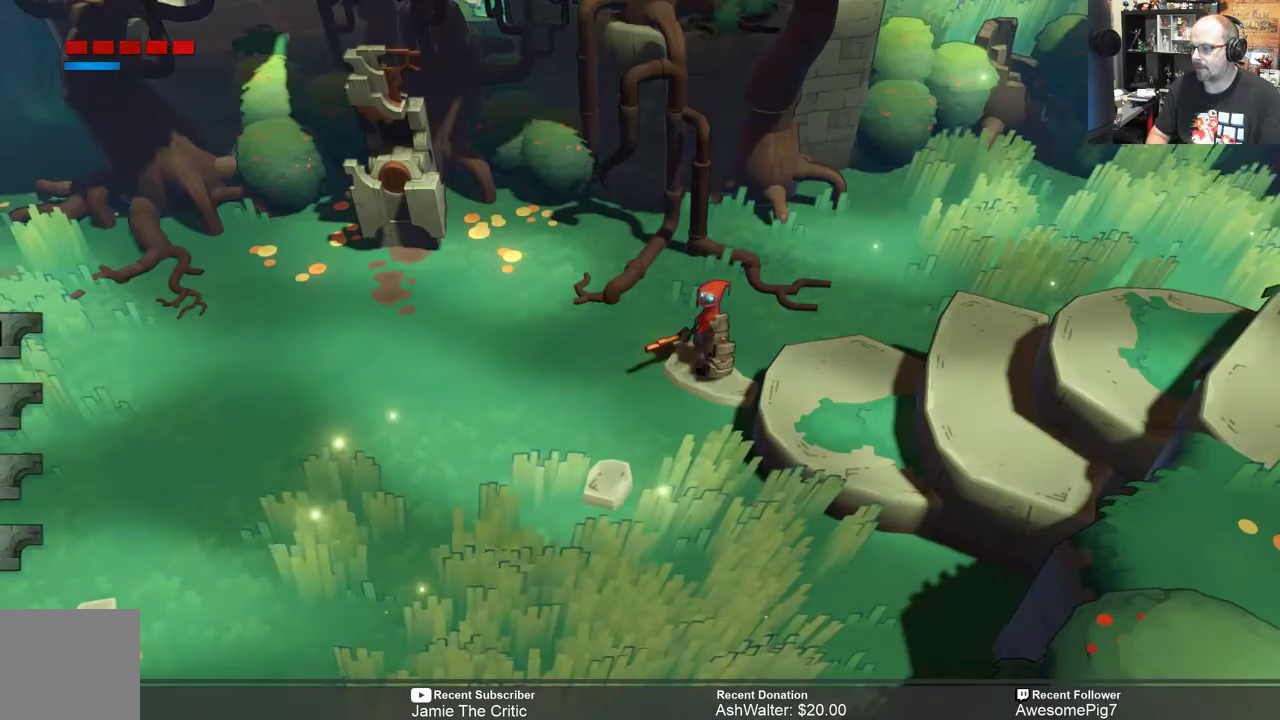
{"buttons": ["R2"], "left_stick": "down", "right_stick": "center", "events": [[100, "left_stick", "down-left"], [167, "R2", "down"], [467, "left_stick", "down"]]}
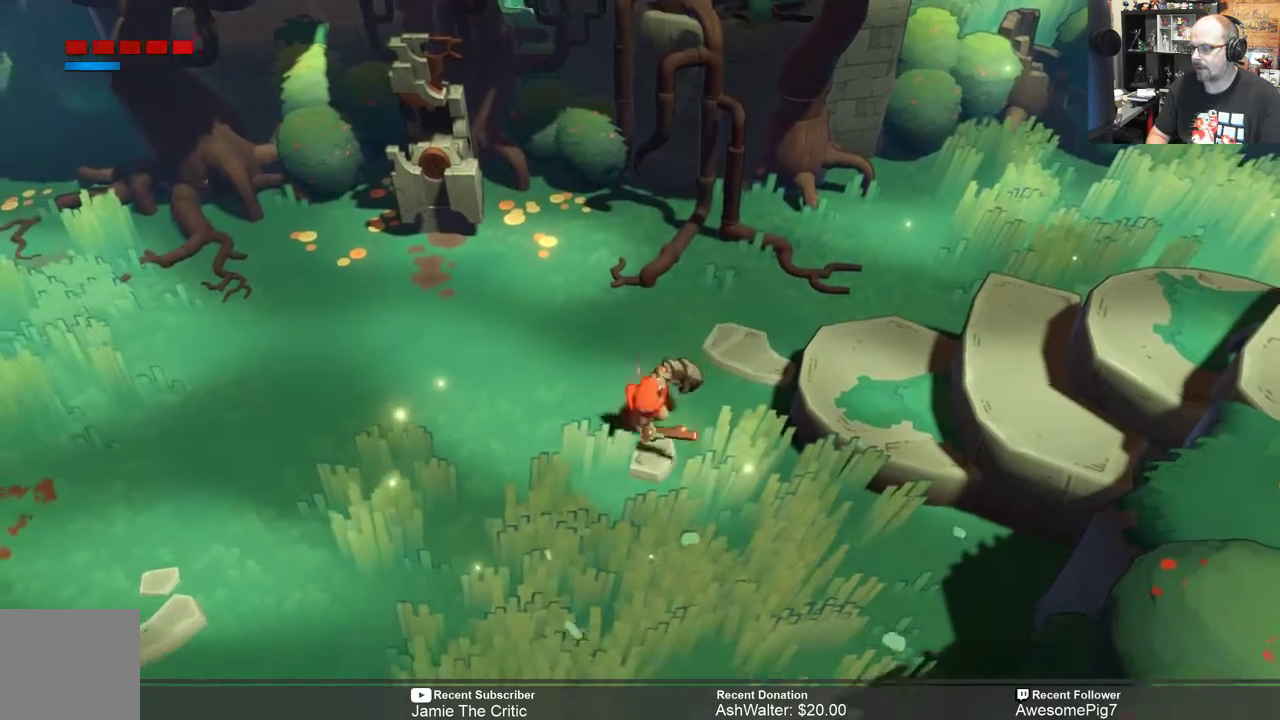
{"buttons": ["R2"], "left_stick": "down", "right_stick": "center", "events": []}
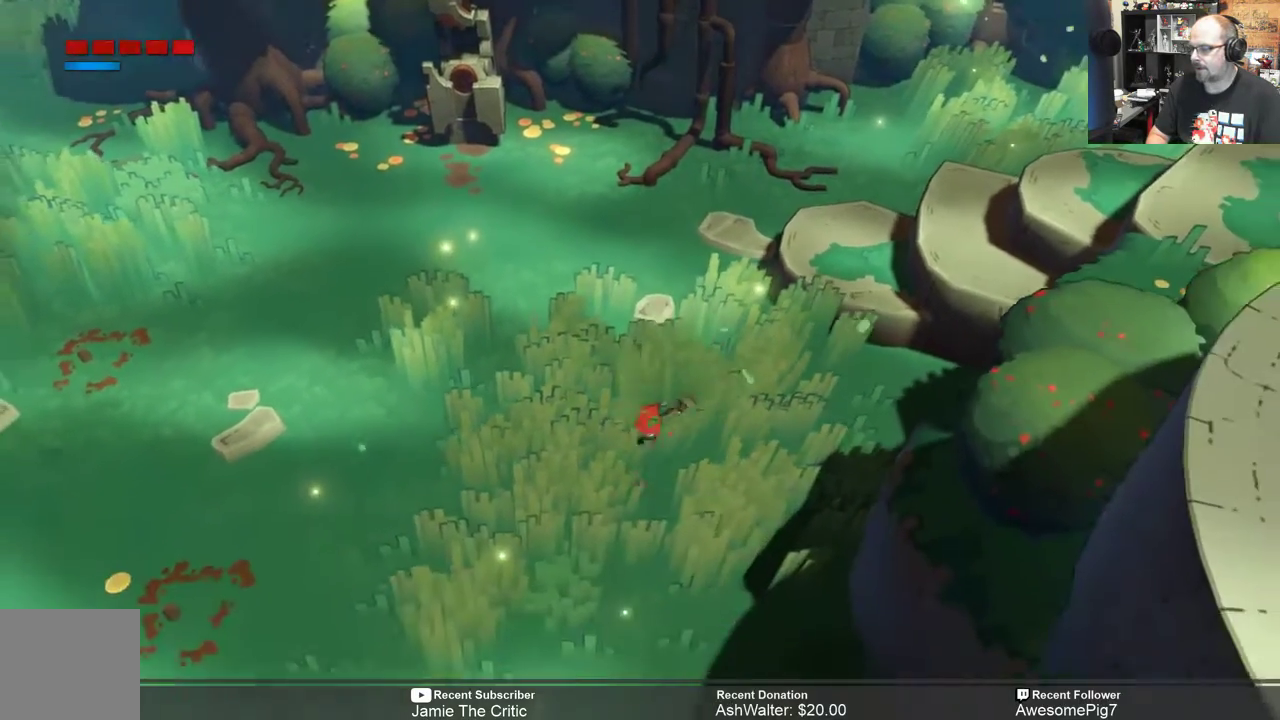
{"buttons": ["R2"], "left_stick": "down", "right_stick": "center", "events": [[83, "left_stick", "down-left"], [333, "left_stick", "down"]]}
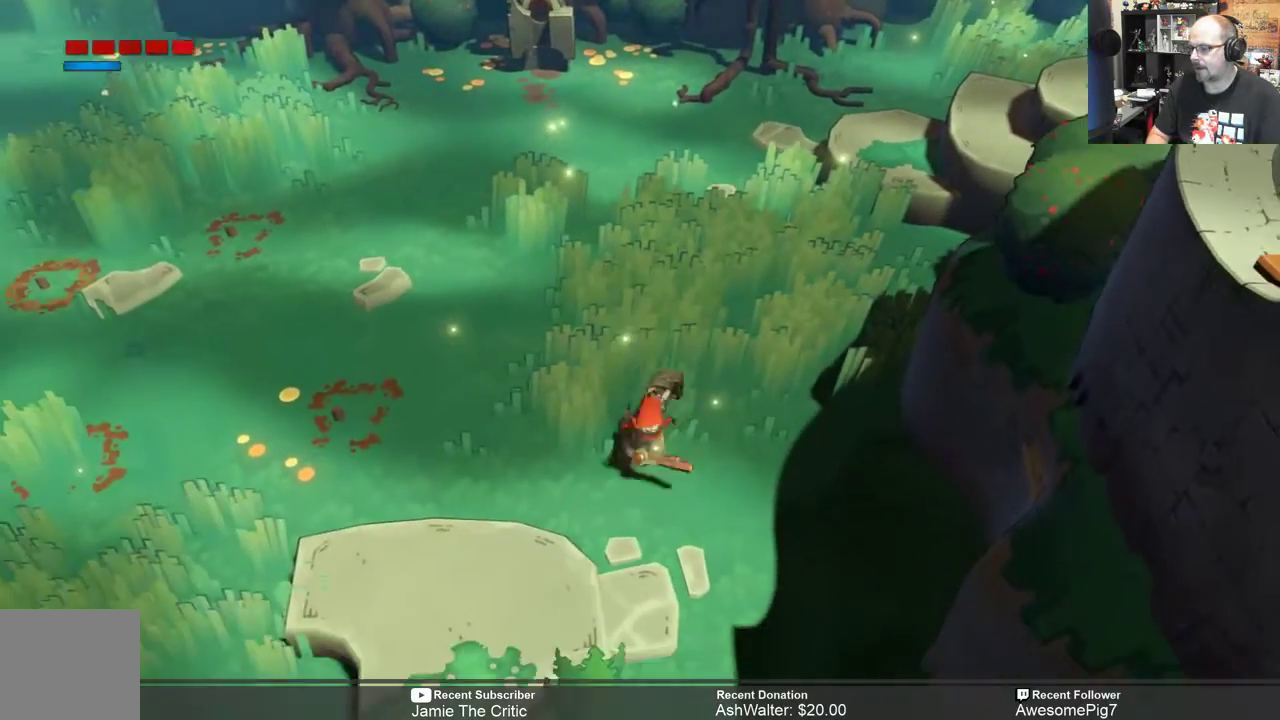
{"buttons": ["R2"], "left_stick": "down", "right_stick": "center", "events": []}